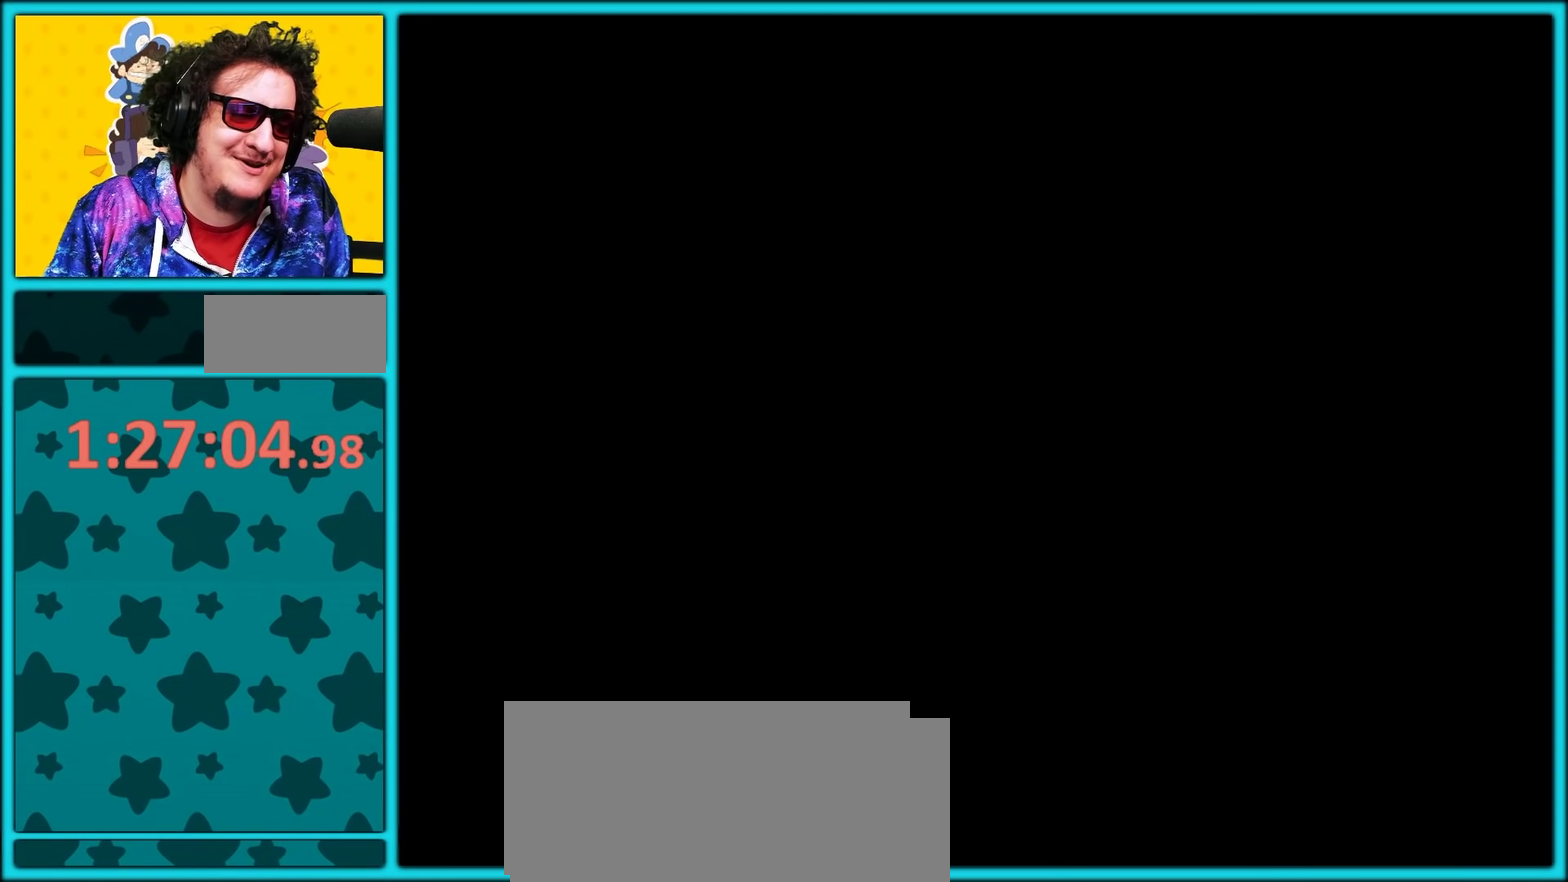
Gameplay with a controller (Nintendo layout); each line is a JSON object with the inputs held at the frame after it. "events" lists button and stick changes between this image and that frame as [ms after this image, input, new state], when the widget could be followed in between. Not read: L3 R3.
{"buttons": ["Y"], "events": [[383, "Y", "down"]]}
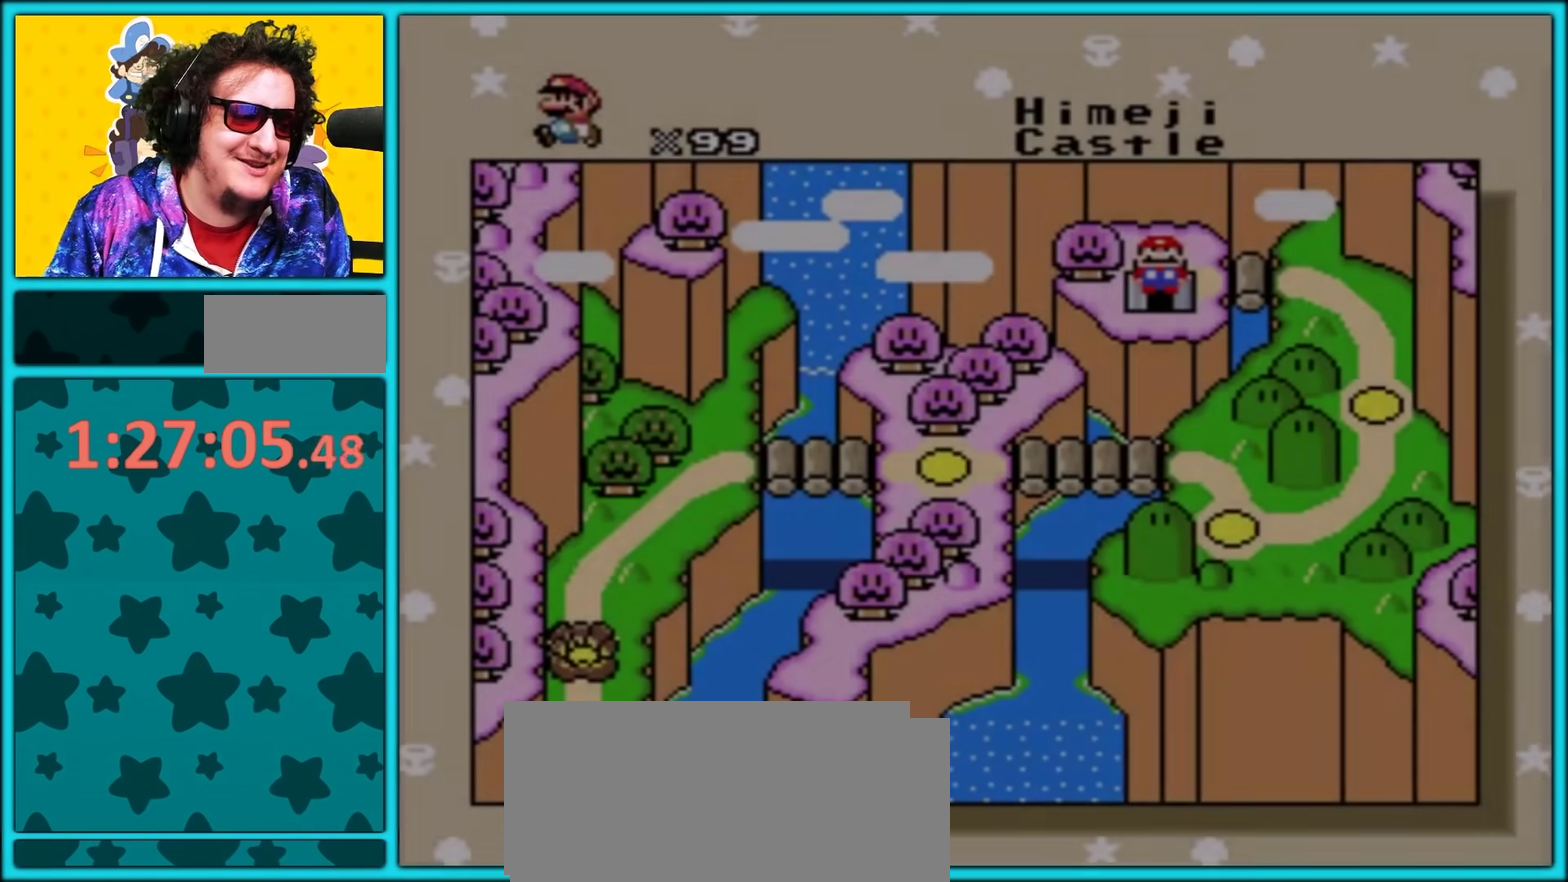
{"buttons": ["DPAD_UP"], "events": [[133, "Y", "up"], [217, "A", "down"], [267, "A", "up"], [267, "B", "down"], [267, "DPAD_UP", "down"], [267, "Y", "down"], [350, "DPAD_LEFT", "down"], [417, "DPAD_LEFT", "up"], [417, "Y", "up"], [433, "B", "up"]]}
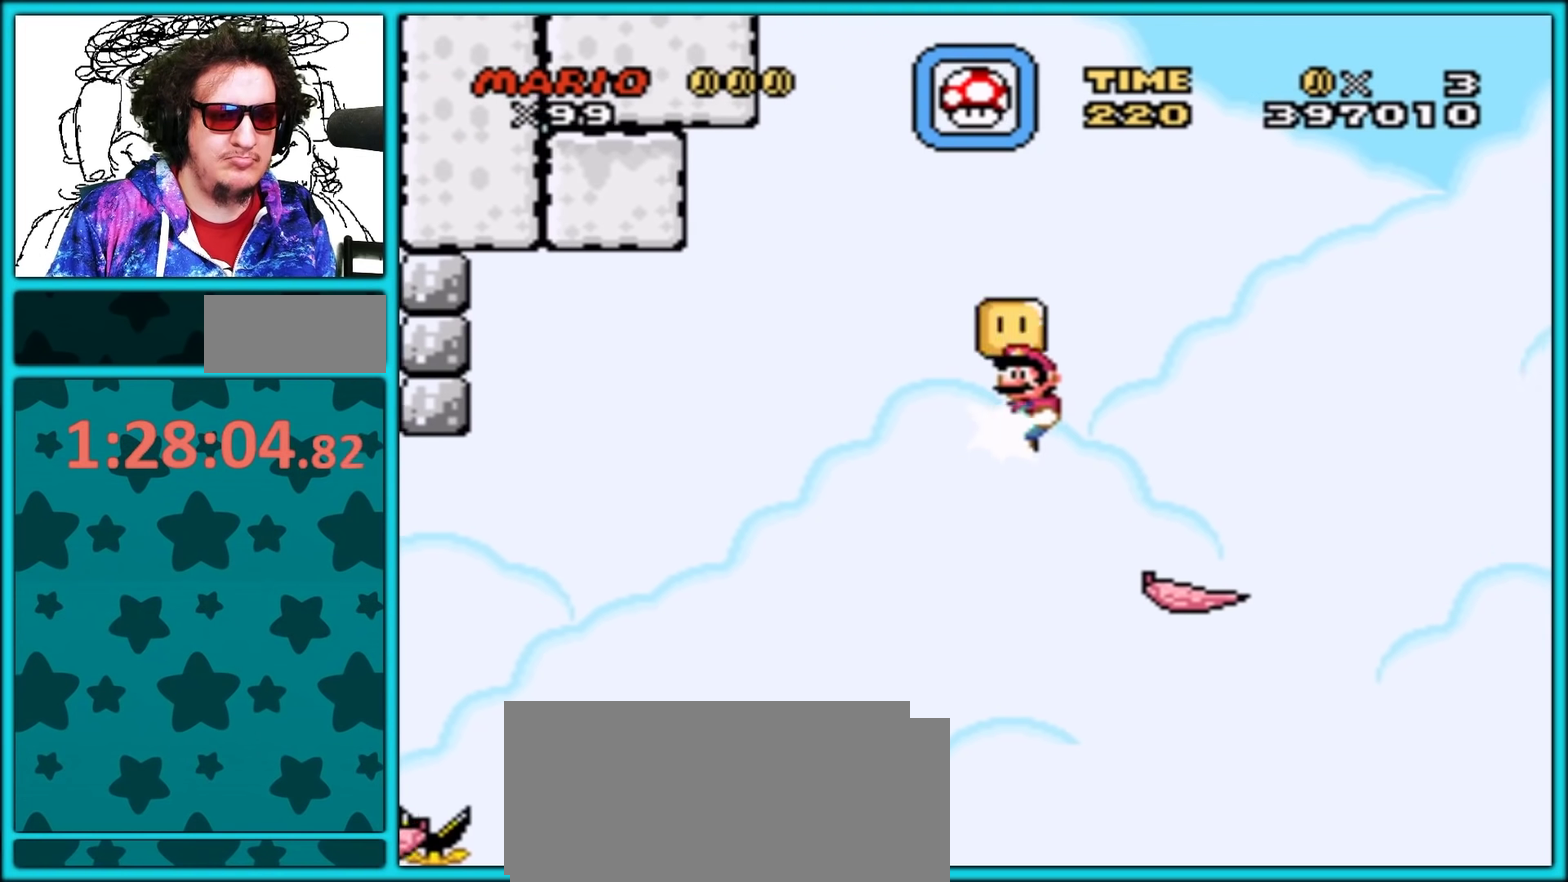
{"buttons": ["Y"], "events": [[17, "Y", "down"], [200, "DPAD_LEFT", "down"], [200, "DPAD_UP", "up"], [300, "DPAD_LEFT", "up"], [300, "DPAD_RIGHT", "down"], [417, "DPAD_RIGHT", "up"]]}
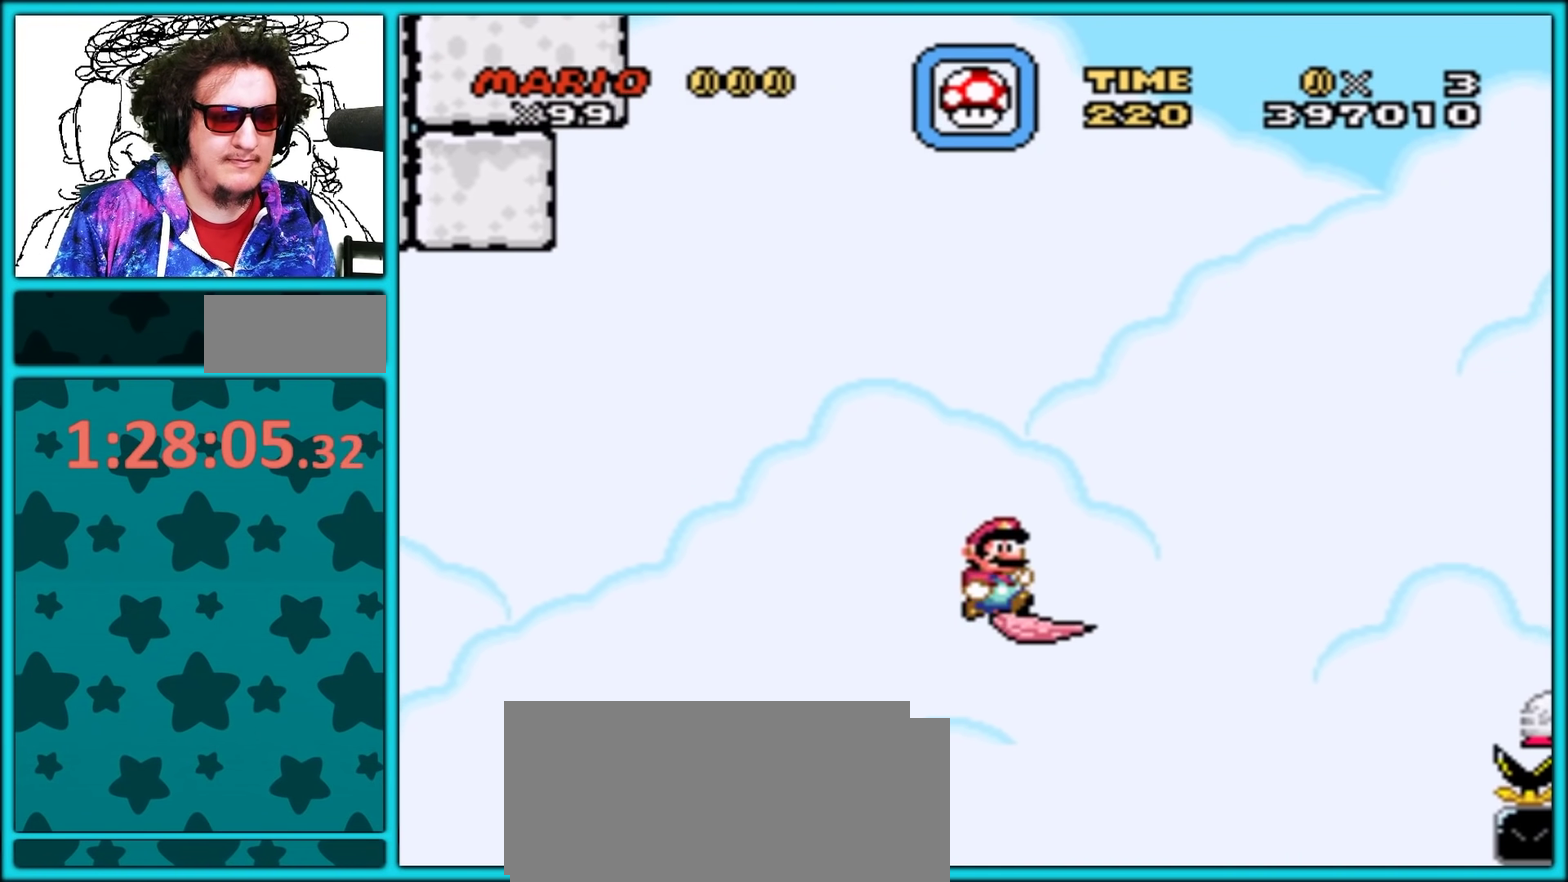
{"buttons": ["Y", "DPAD_RIGHT"], "events": [[333, "DPAD_RIGHT", "down"]]}
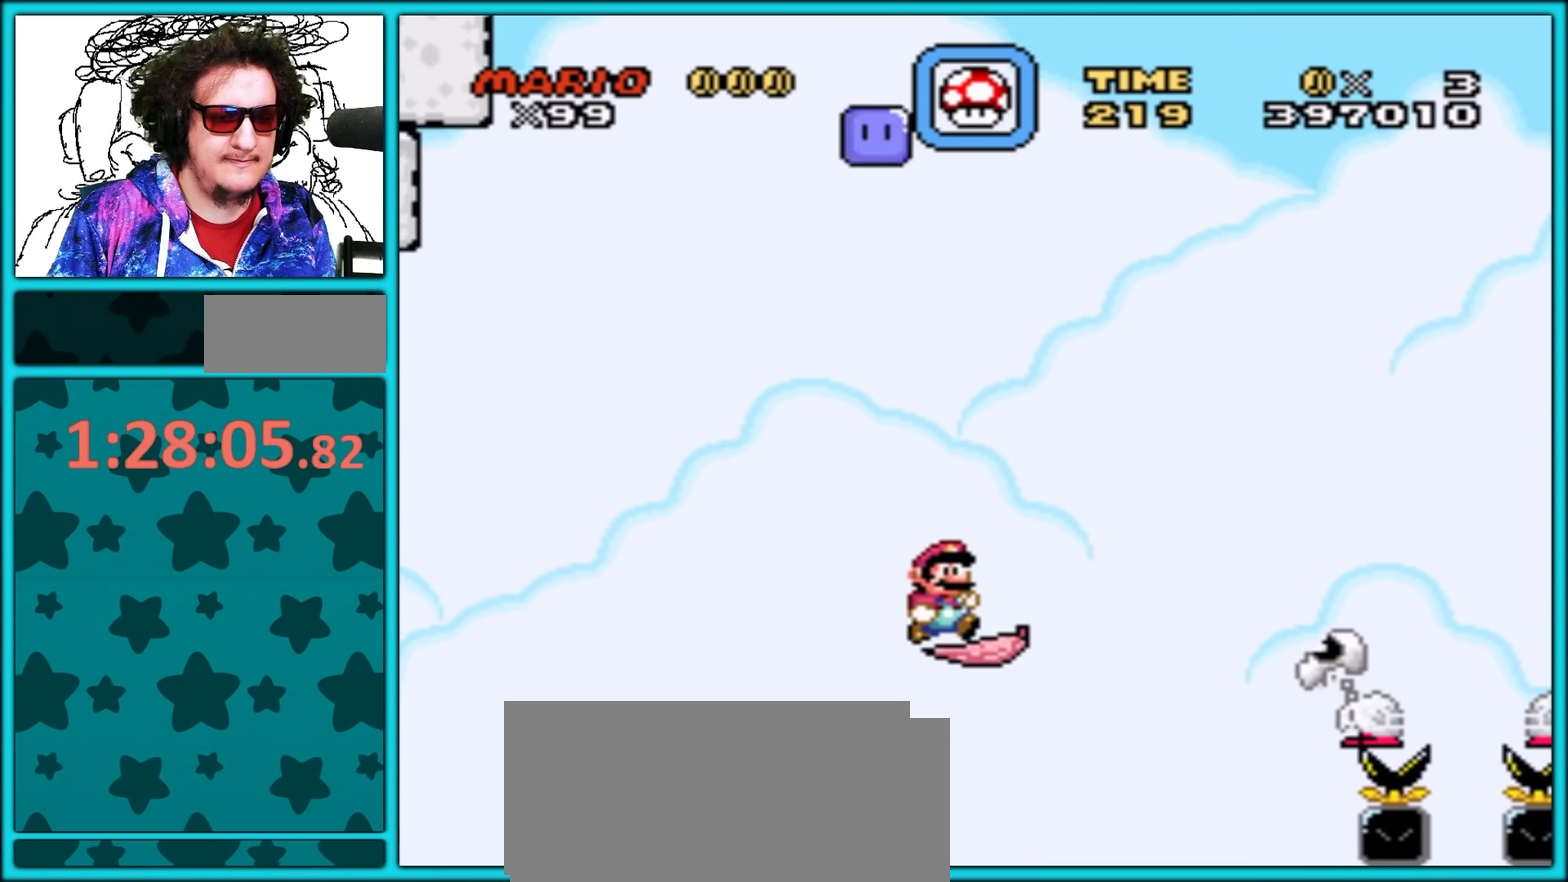
{"buttons": ["A", "Y", "DPAD_RIGHT"], "events": [[33, "A", "down"]]}
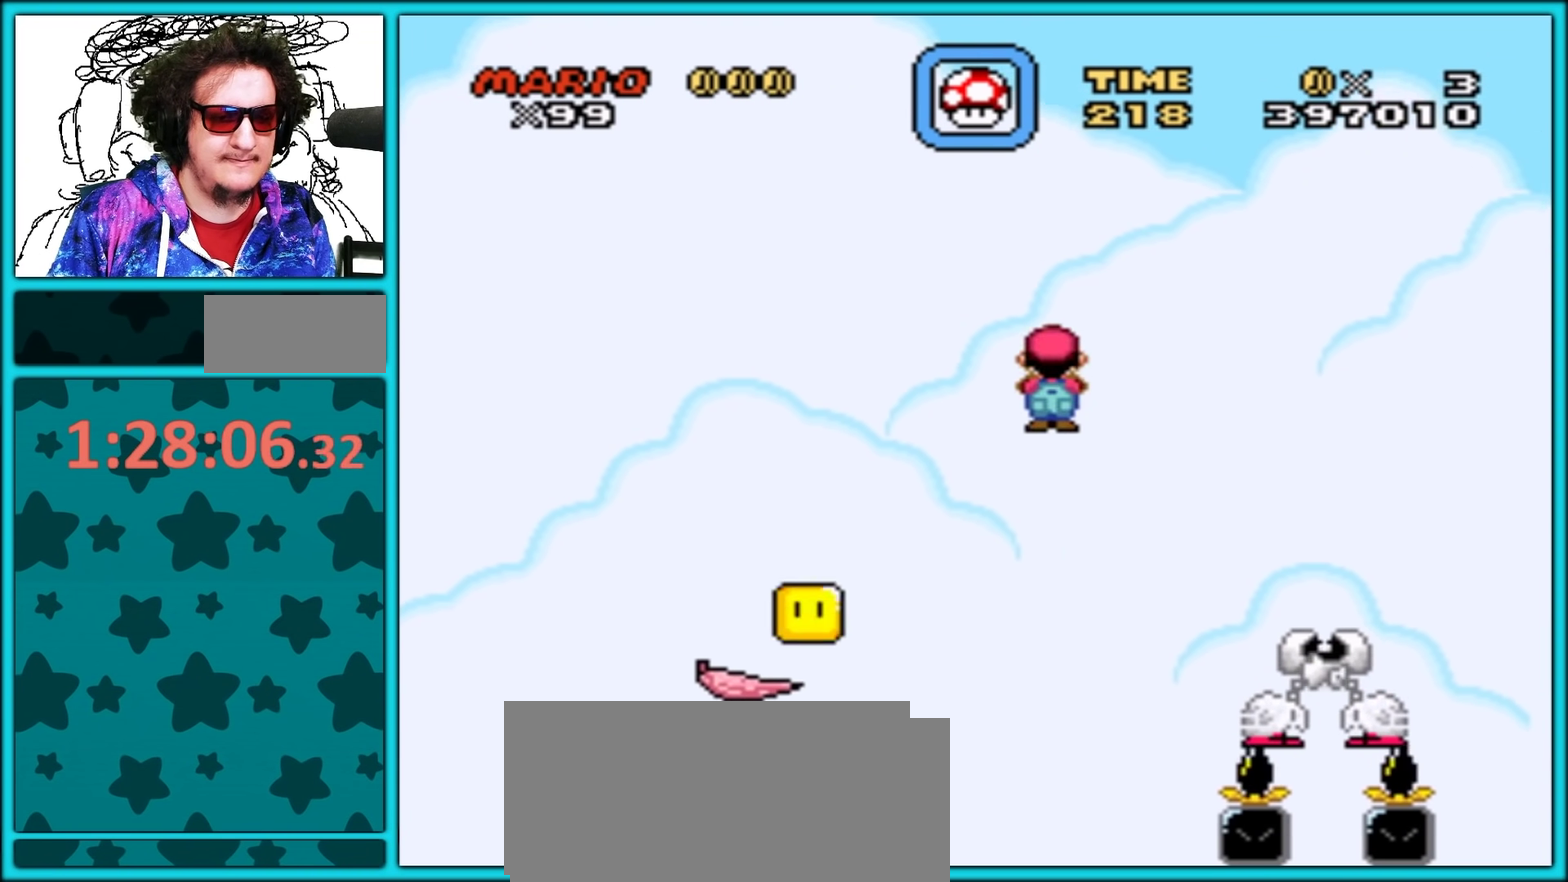
{"buttons": ["Y"], "events": [[167, "DPAD_LEFT", "down"], [167, "DPAD_RIGHT", "up"], [183, "A", "up"], [317, "DPAD_LEFT", "up"]]}
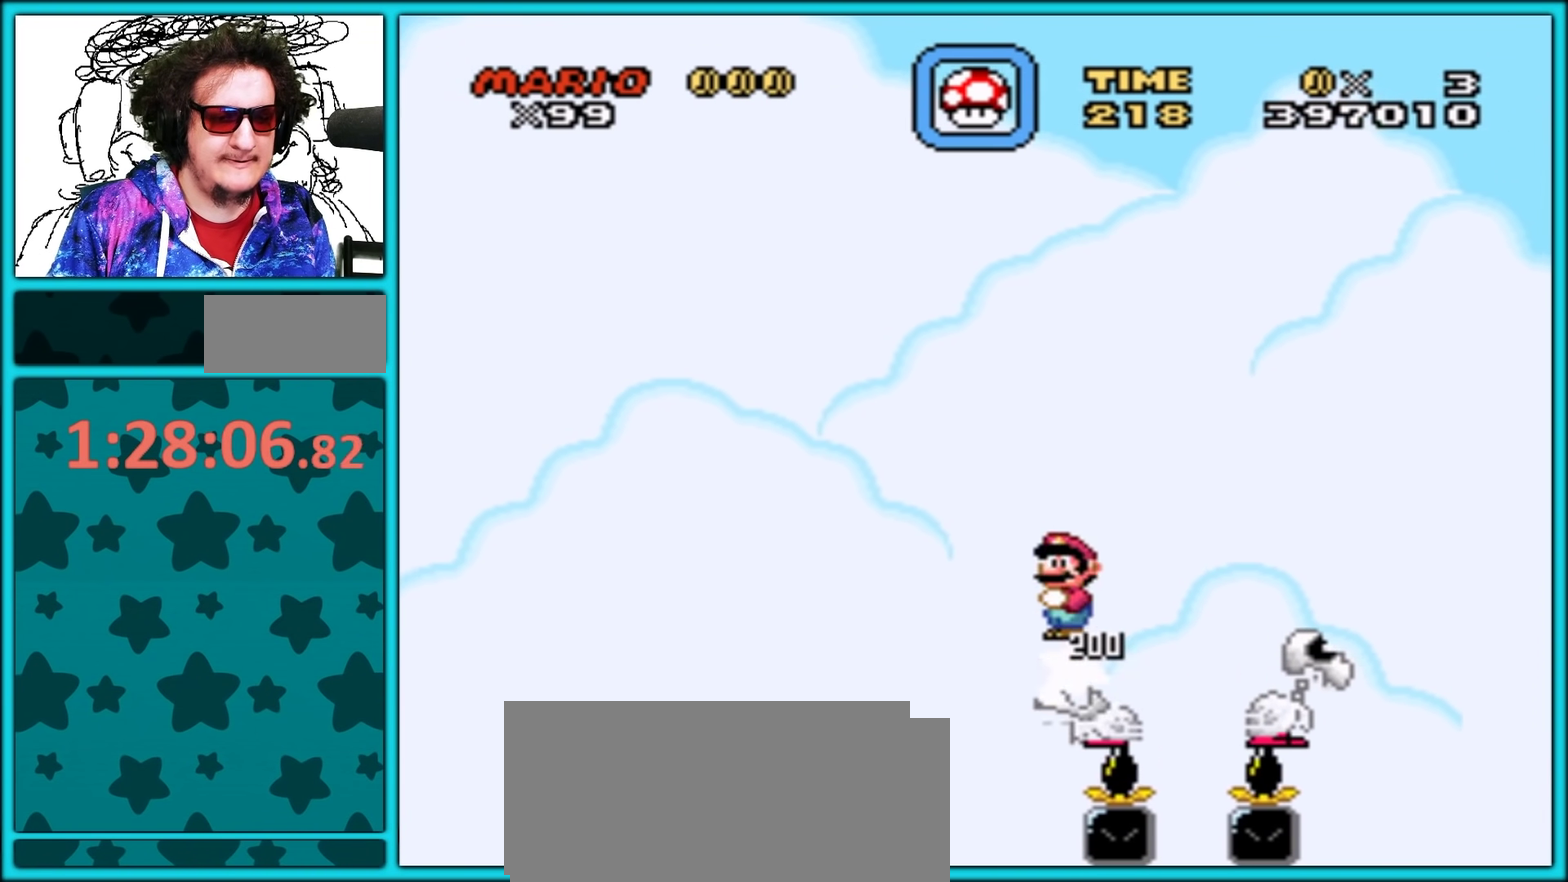
{"buttons": ["Y"], "events": [[117, "DPAD_RIGHT", "down"], [317, "DPAD_RIGHT", "up"], [350, "DPAD_LEFT", "down"], [450, "DPAD_LEFT", "up"]]}
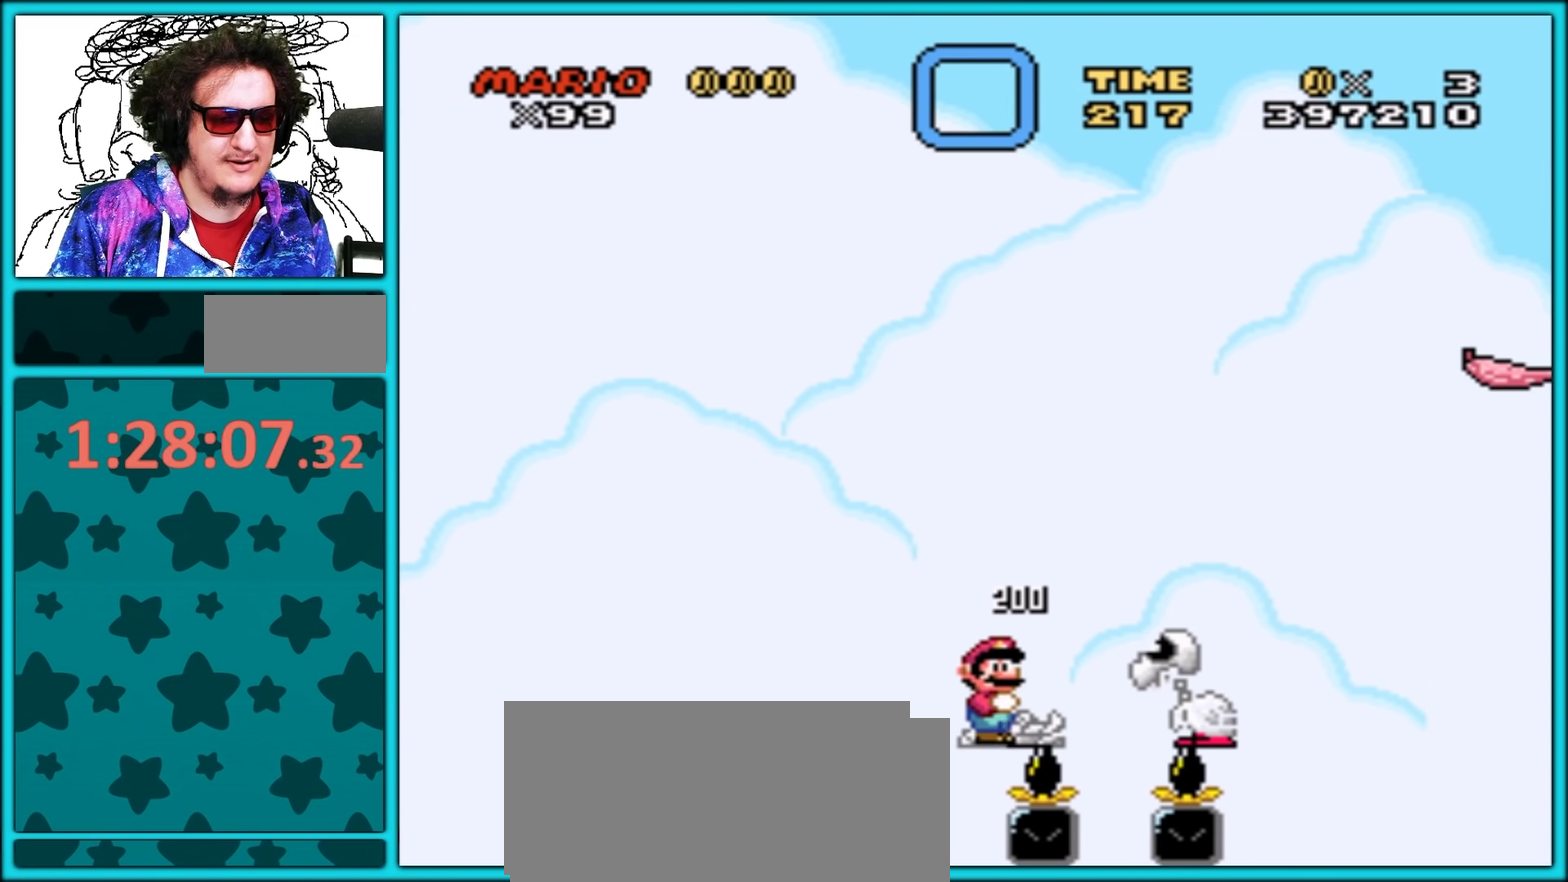
{"buttons": ["Y"], "events": []}
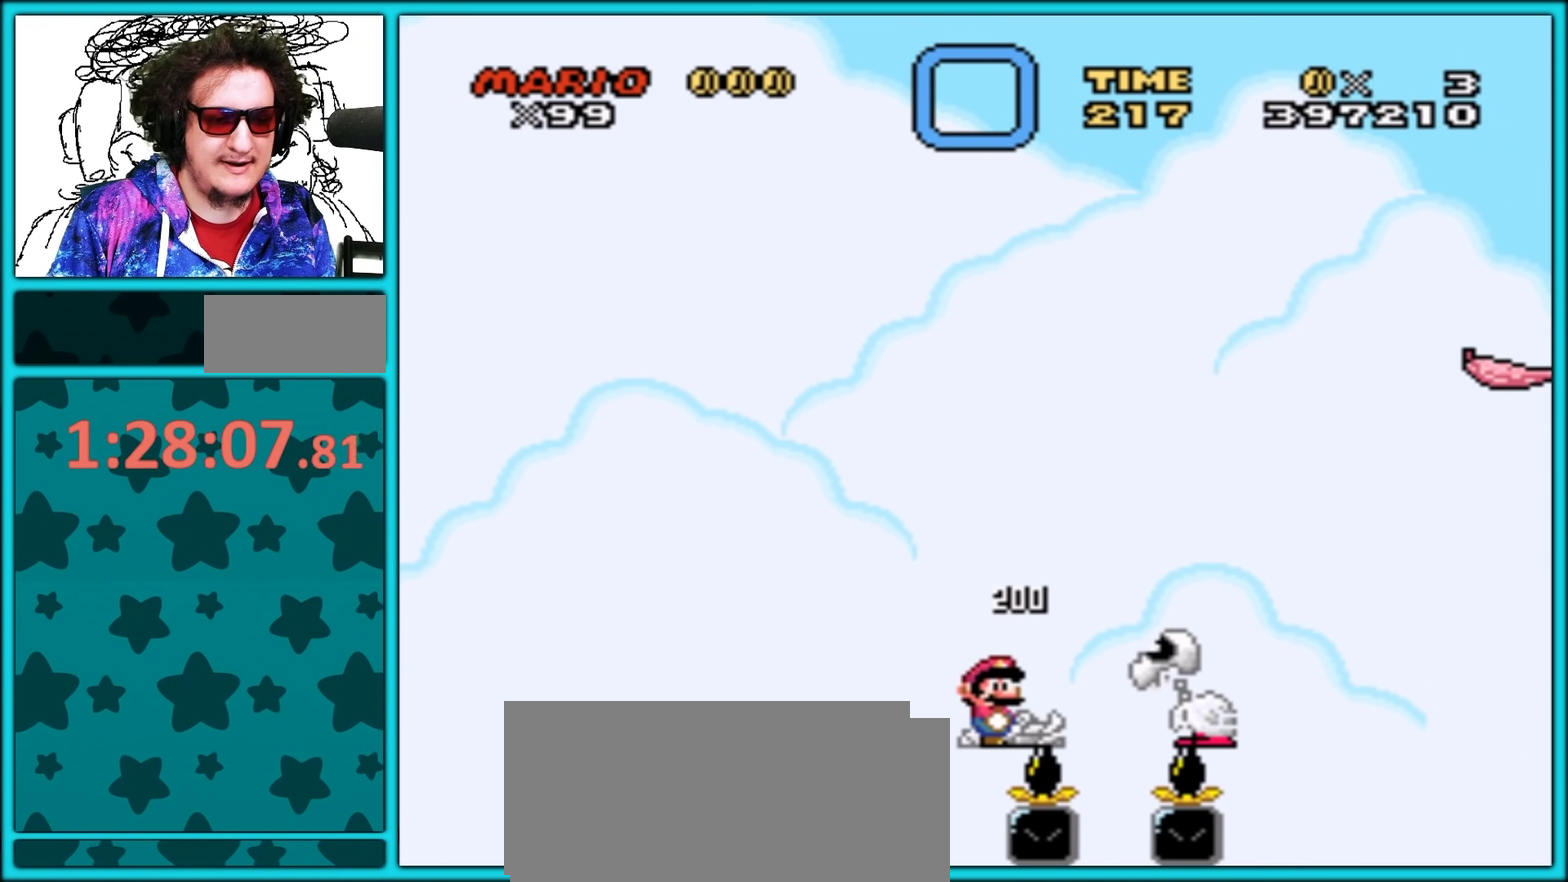
{"buttons": ["Y"], "events": []}
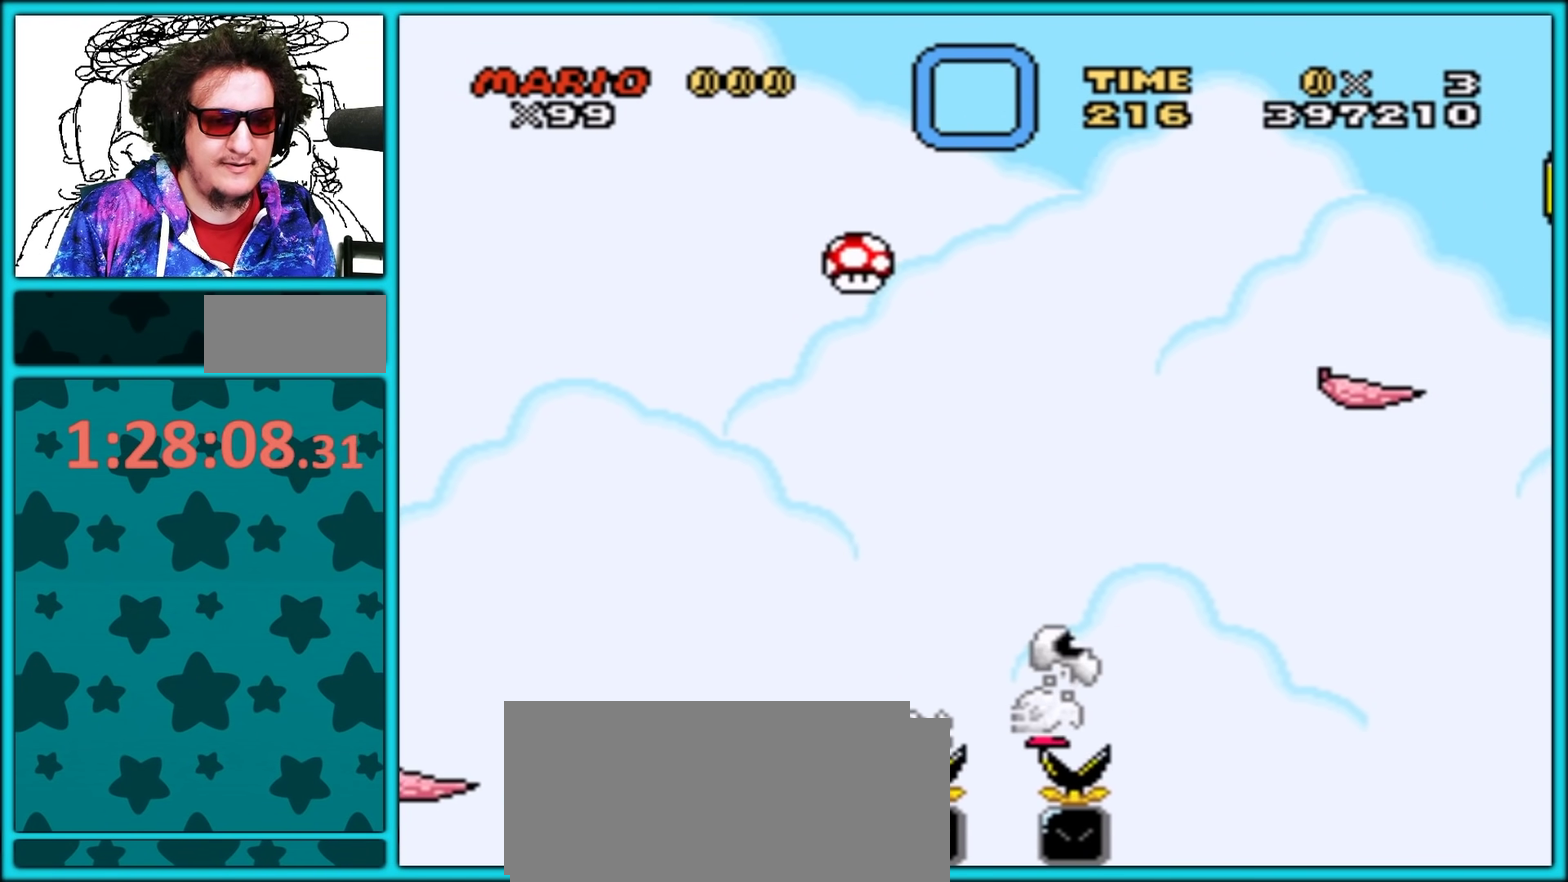
{"buttons": ["B", "Y", "DPAD_LEFT"], "events": [[83, "Y", "up"], [233, "Y", "down"], [433, "DPAD_LEFT", "down"], [467, "B", "down"]]}
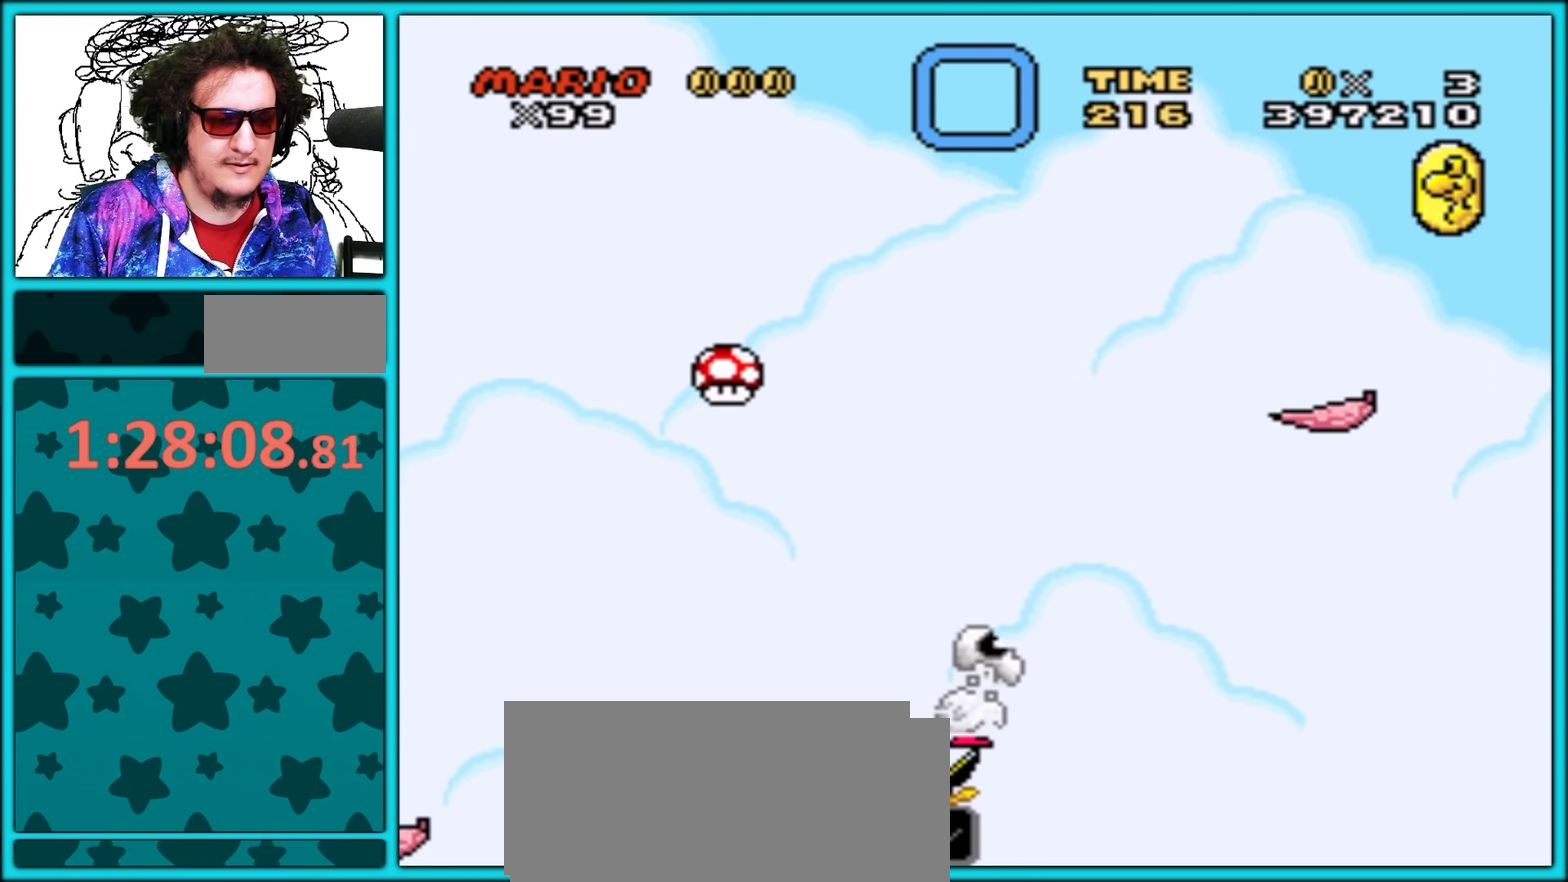
{"buttons": ["B", "Y"], "events": [[67, "DPAD_LEFT", "up"], [67, "DPAD_RIGHT", "down"], [117, "DPAD_UP", "down"], [217, "DPAD_UP", "up"], [233, "DPAD_RIGHT", "up"]]}
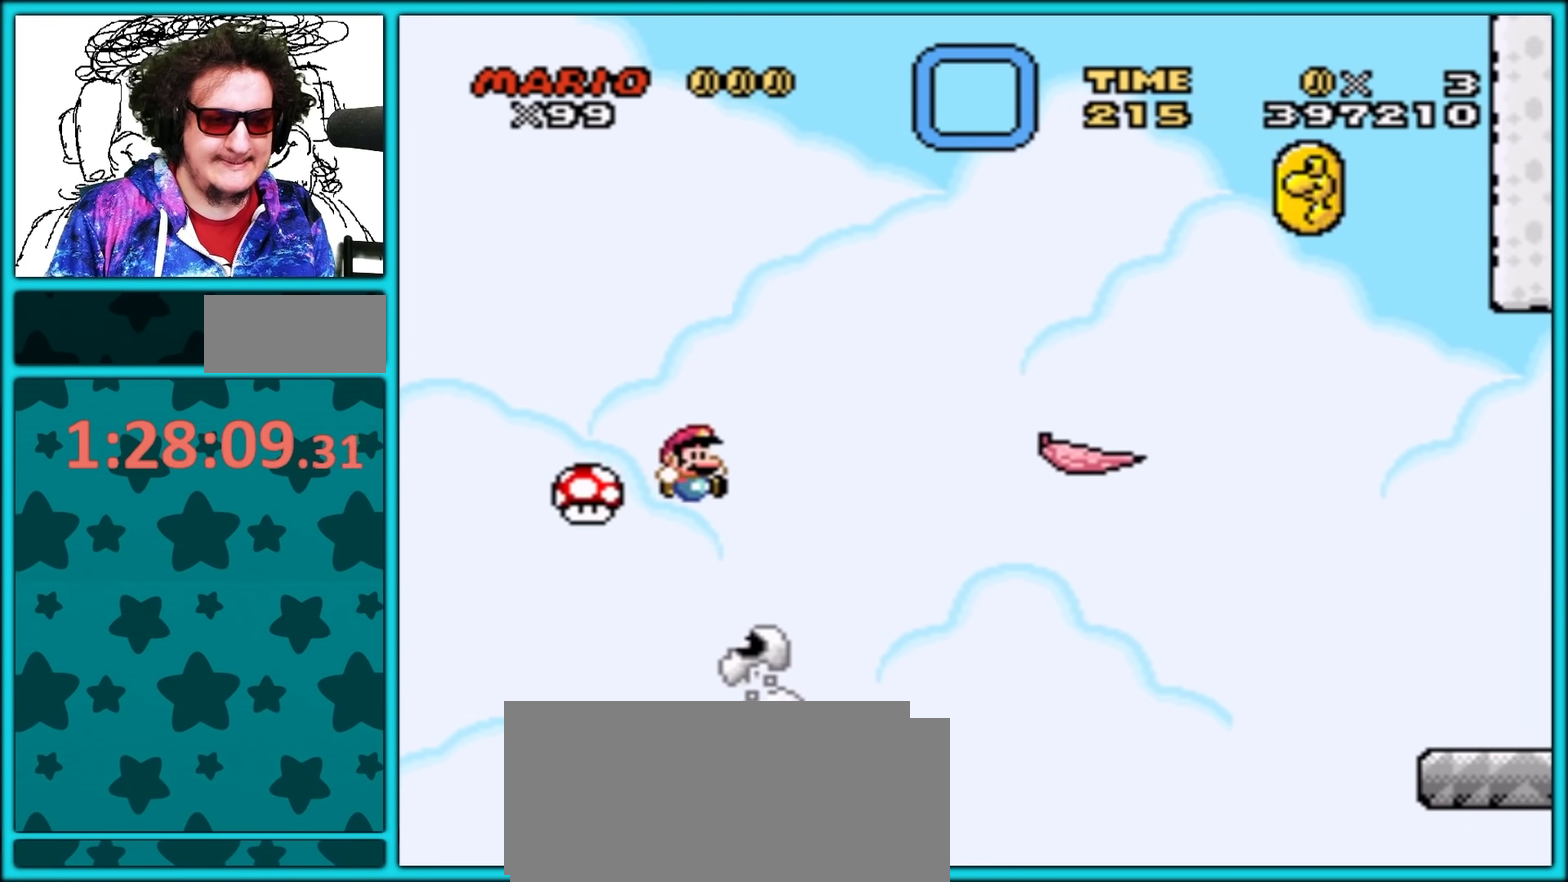
{"buttons": ["Y", "DPAD_RIGHT"], "events": [[17, "DPAD_LEFT", "down"], [100, "DPAD_LEFT", "up"], [183, "DPAD_RIGHT", "down"], [450, "B", "up"]]}
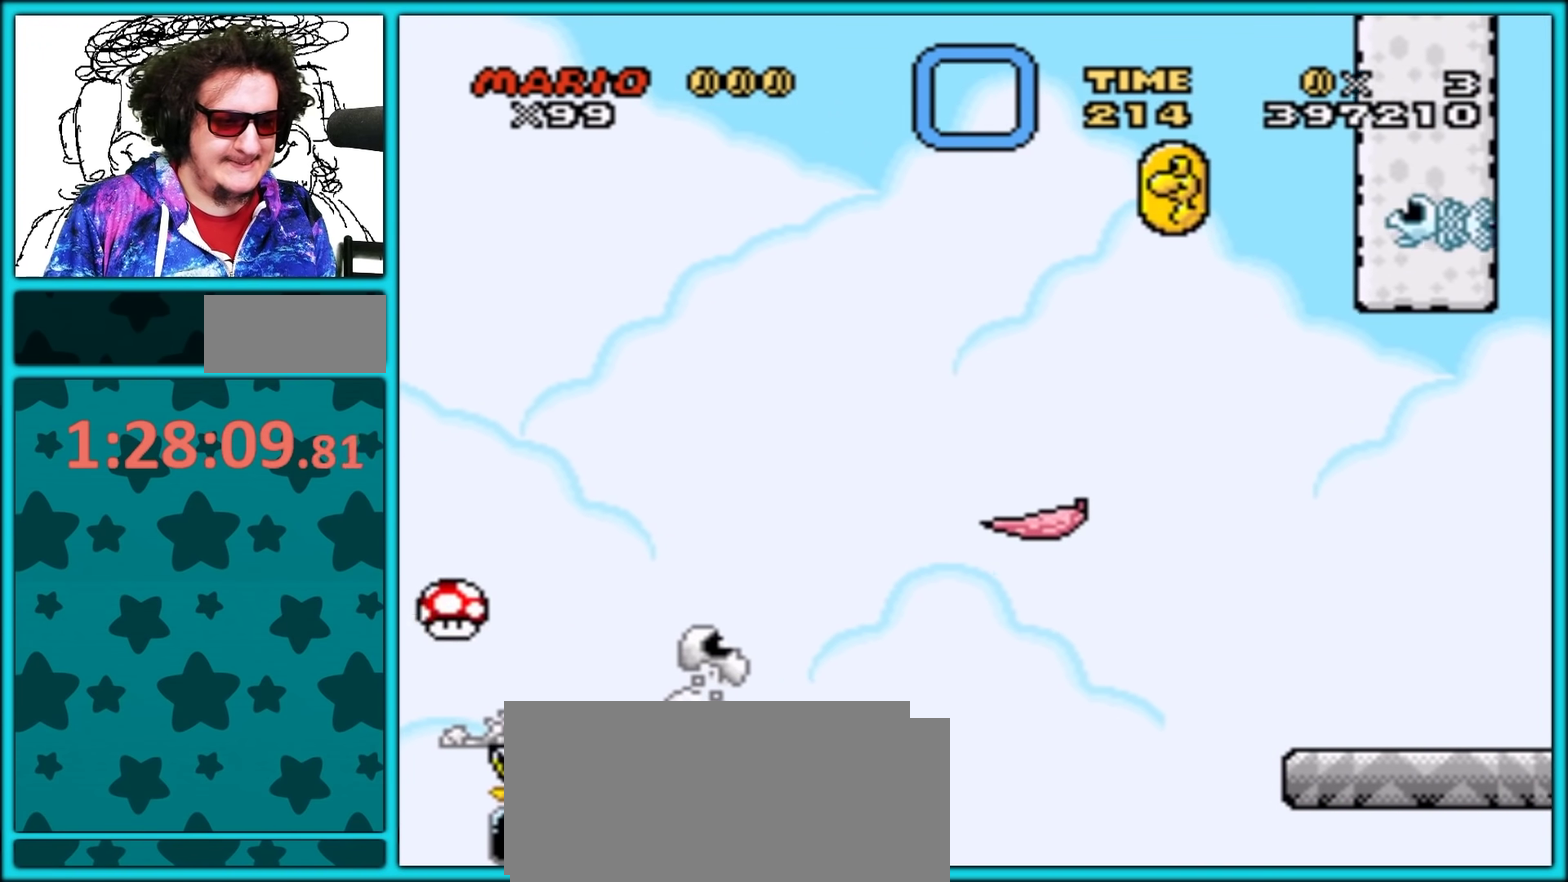
{"buttons": ["A"], "events": [[17, "B", "down"], [233, "DPAD_RIGHT", "up"], [317, "Y", "up"], [367, "B", "up"], [483, "A", "down"]]}
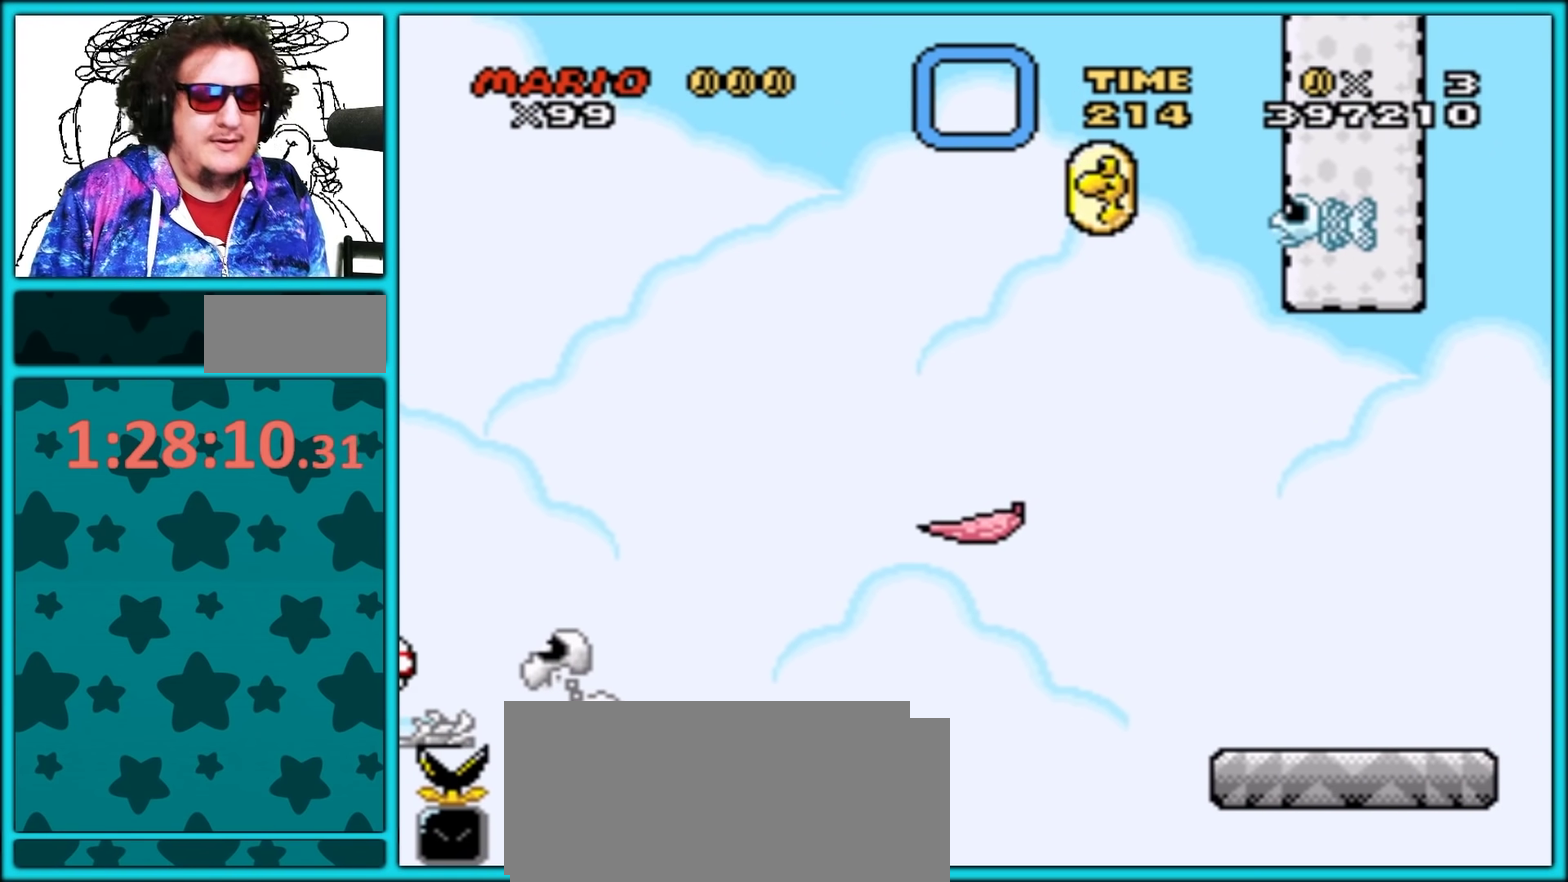
{"buttons": [], "events": [[83, "A", "up"], [150, "A", "down"], [283, "A", "up"], [333, "A", "down"], [450, "A", "up"]]}
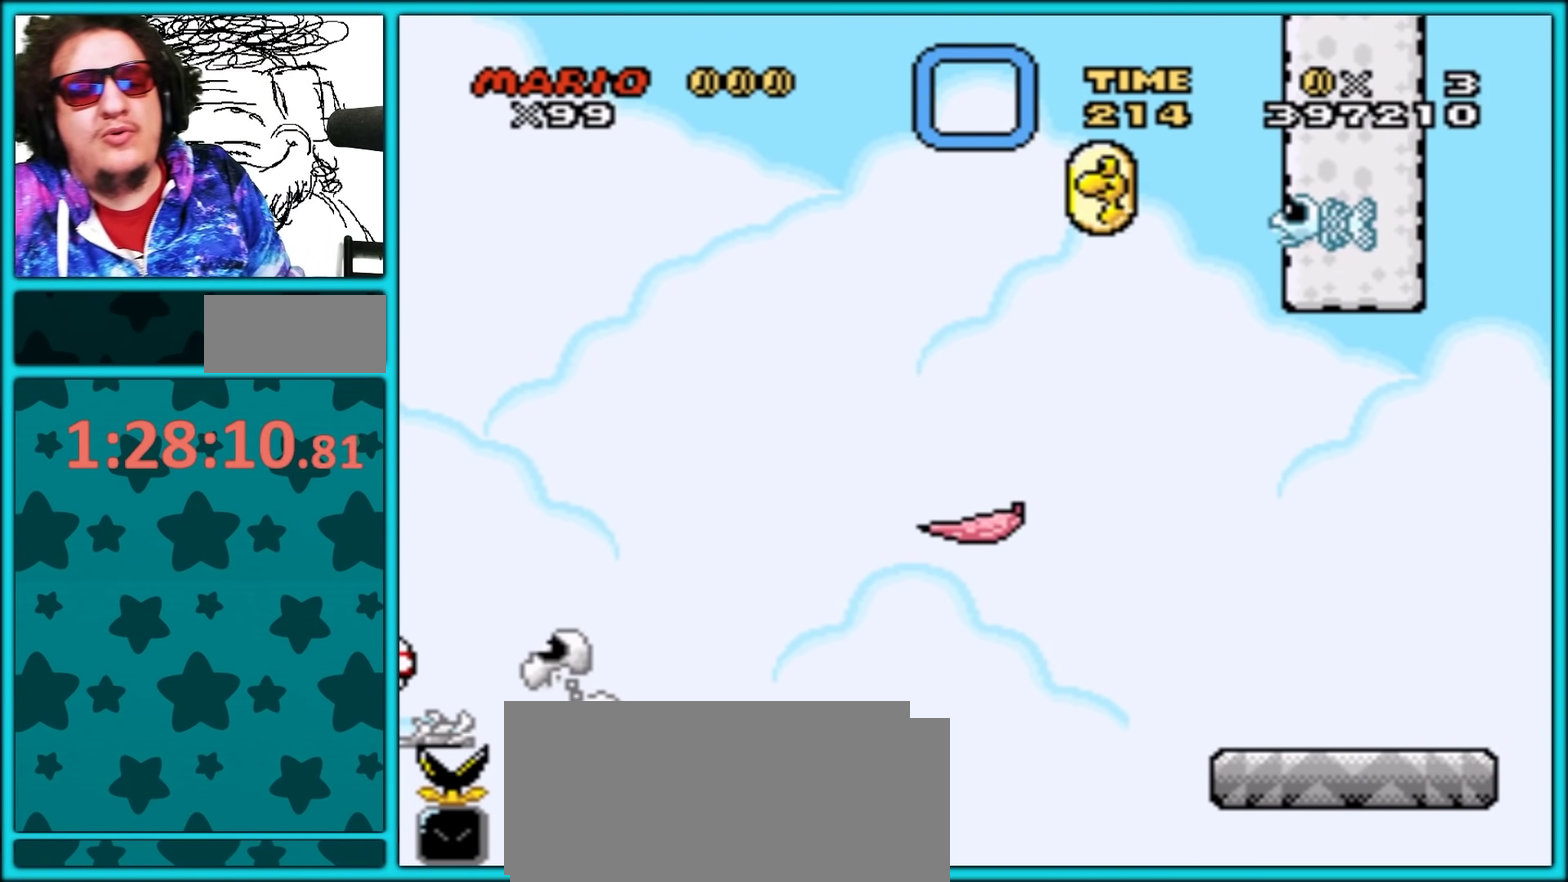
{"buttons": [], "events": [[17, "A", "down"], [117, "A", "up"], [183, "A", "down"], [283, "A", "up"], [350, "A", "down"], [467, "A", "up"]]}